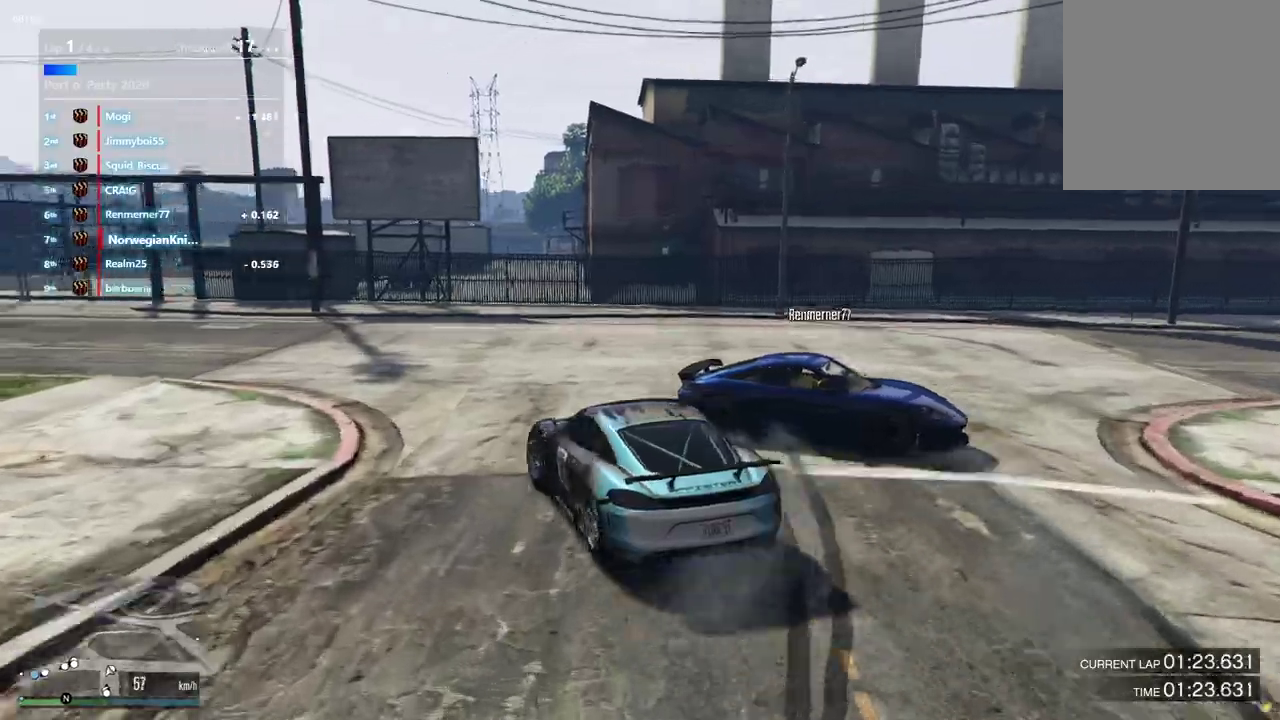
Gameplay with a controller (Xbox layout); each line is a JSON object with the inputs held at the frame after it (dt_ms = milliseconds from this image to that frame). Not read: L3 R2 R3.
{"dt_ms": 600, "buttons": [], "left_stick": "down-left", "right_stick": "center"}
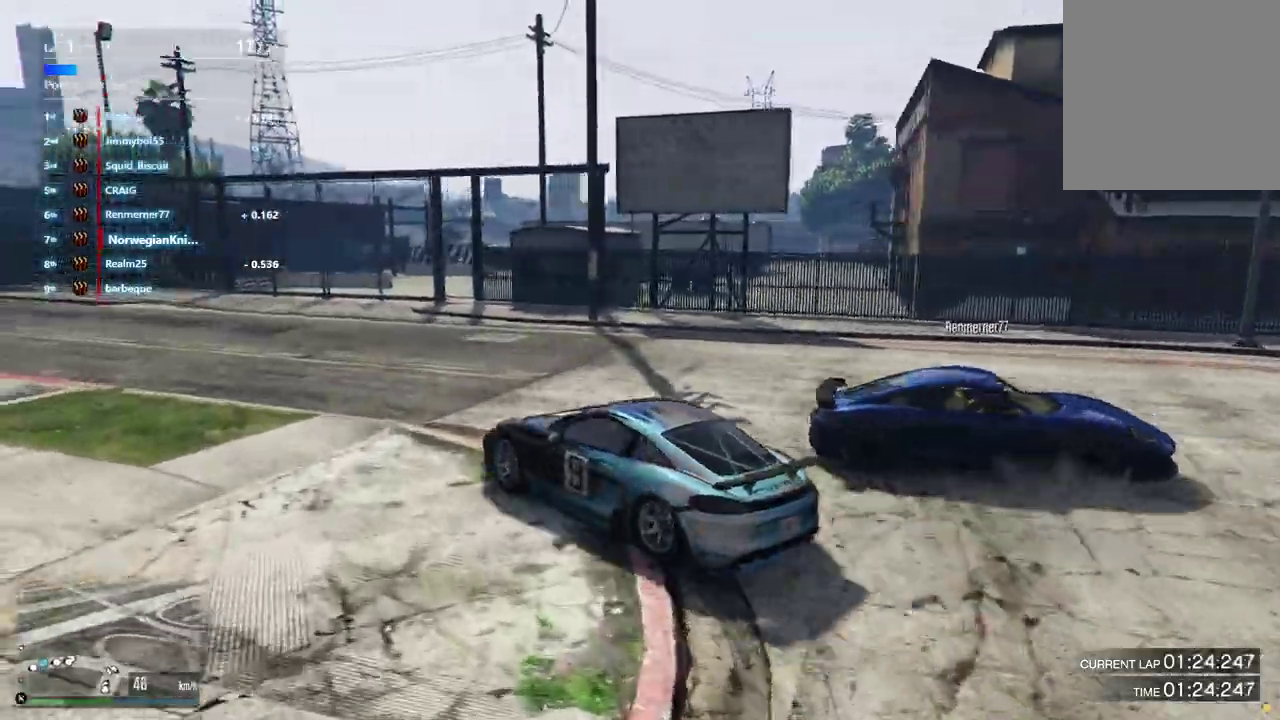
{"dt_ms": 300, "buttons": [], "left_stick": "down-left", "right_stick": "down-left"}
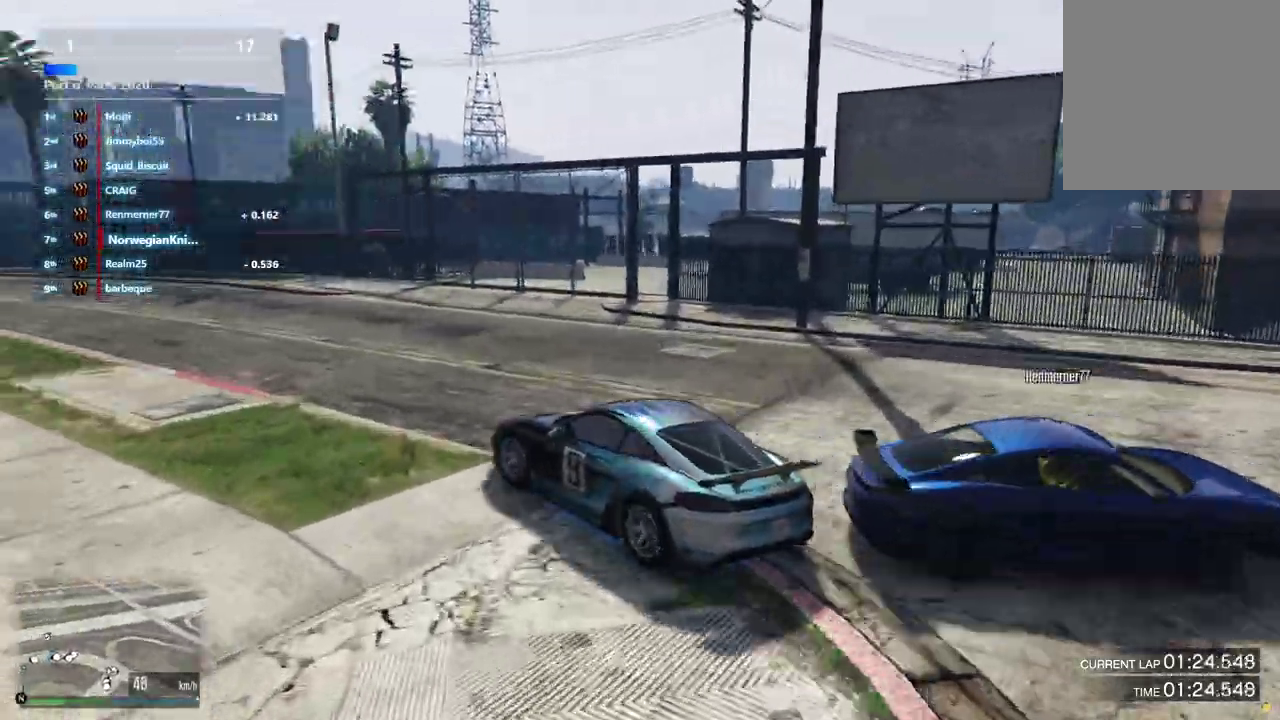
{"dt_ms": 900, "buttons": [], "left_stick": "center", "right_stick": "center"}
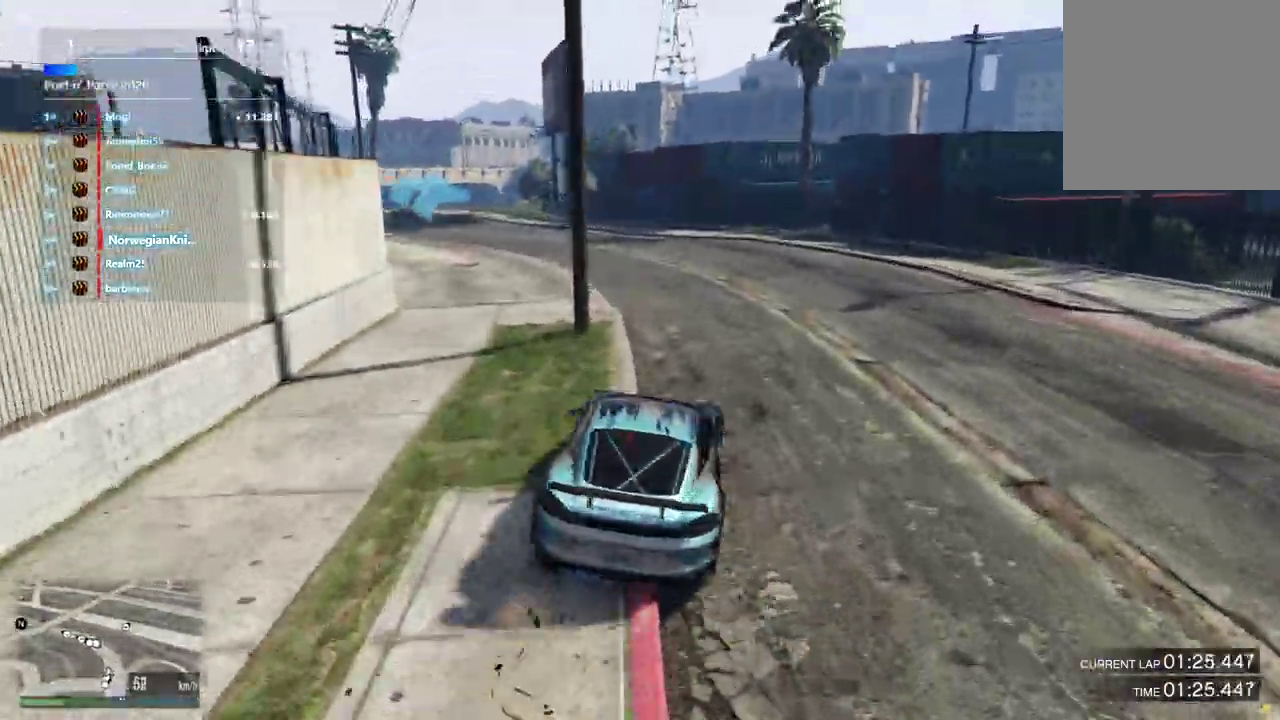
{"dt_ms": 300, "buttons": [], "left_stick": "down-left", "right_stick": "center"}
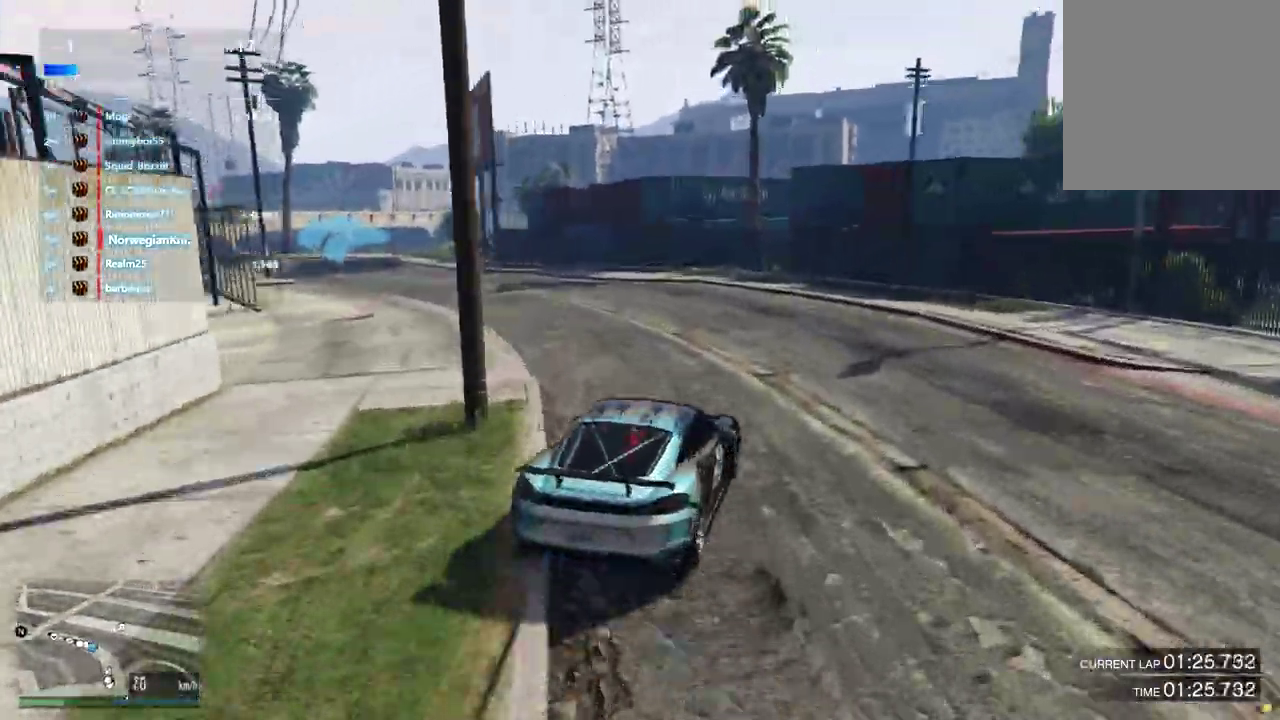
{"dt_ms": 600, "buttons": [], "left_stick": "down-left", "right_stick": "center"}